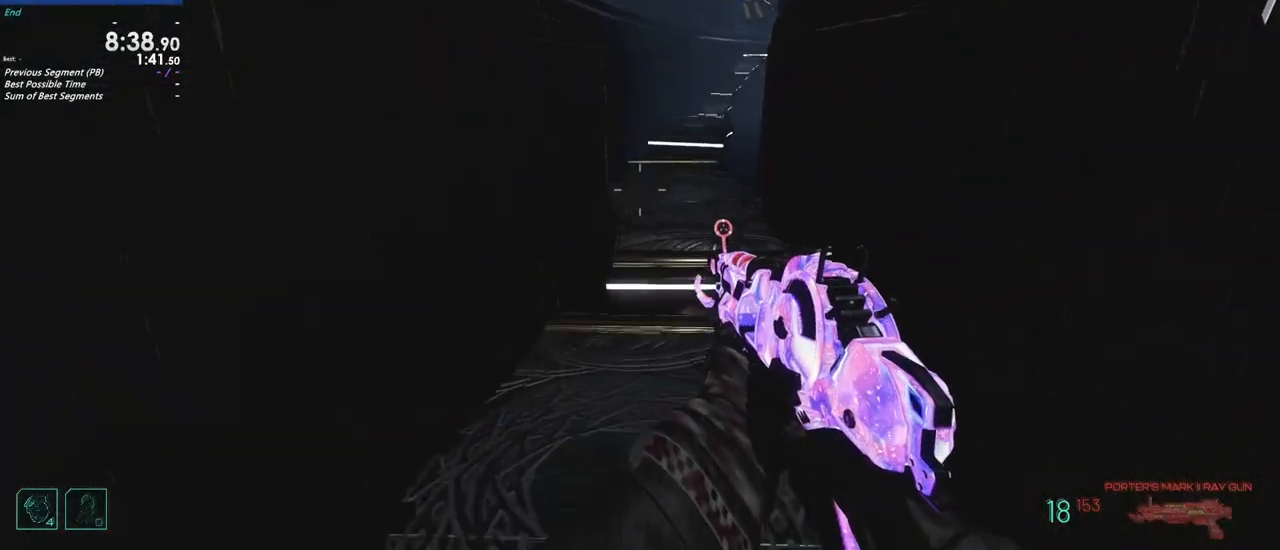
Gameplay with keyboard and mouse; each line is a JSON object with the keys held at the frame after it. "events" lists presses ("down") and releases ("up") of "1", "2", "3", "4", "5", "a", "alt", "c", "caps_lock", "ctrl", "d", "e", "f", "g", "q", "r", "s", "shift", "t", "tab", "v", "w", "x" and "z" between this image and that frame as [ms after this image, input, new state], when the widget could be followed in between. No other keys are recorded. Mouse buttons are not recorded. Not read: mouse_move.
{"keys": ["d", "shift", "w"], "events": [[433, "d", "down"]]}
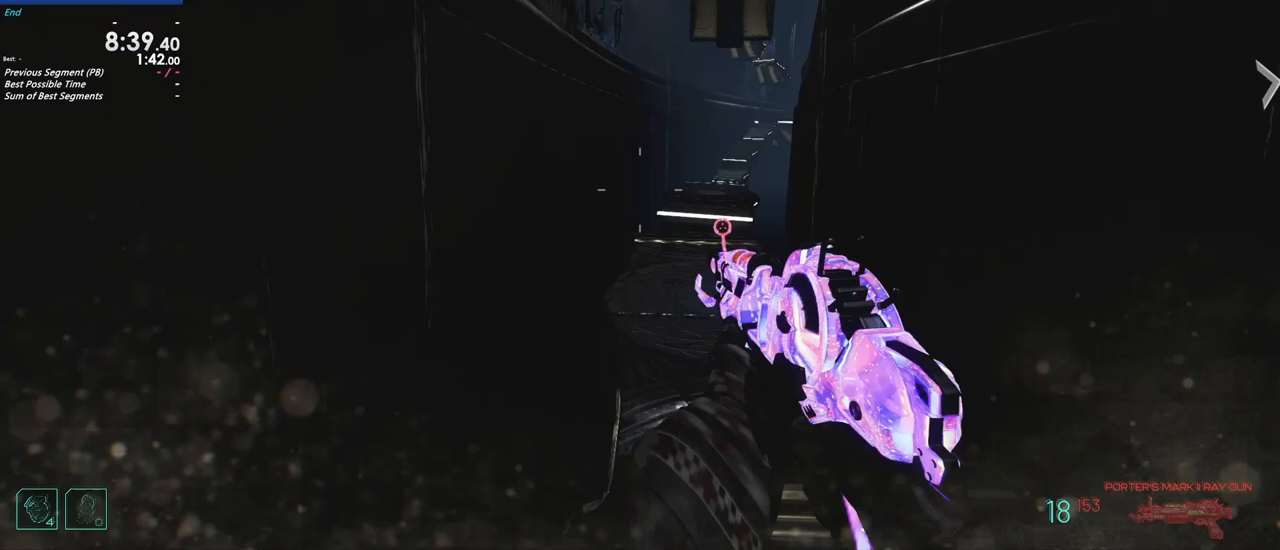
{"keys": ["d", "shift", "w"], "events": []}
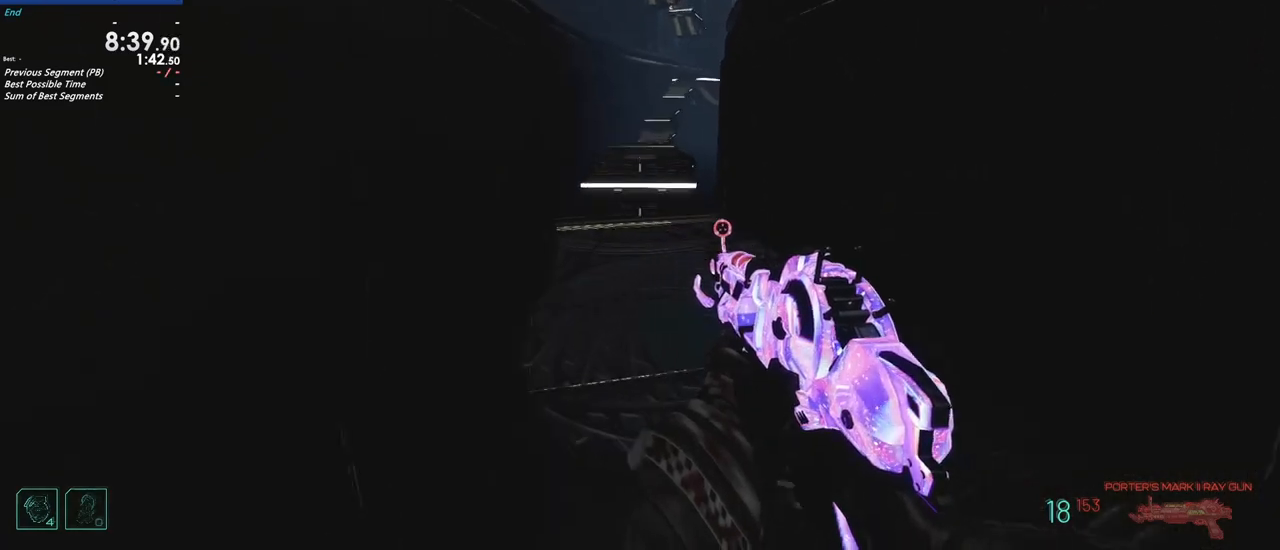
{"keys": ["shift", "w"], "events": [[183, "d", "up"]]}
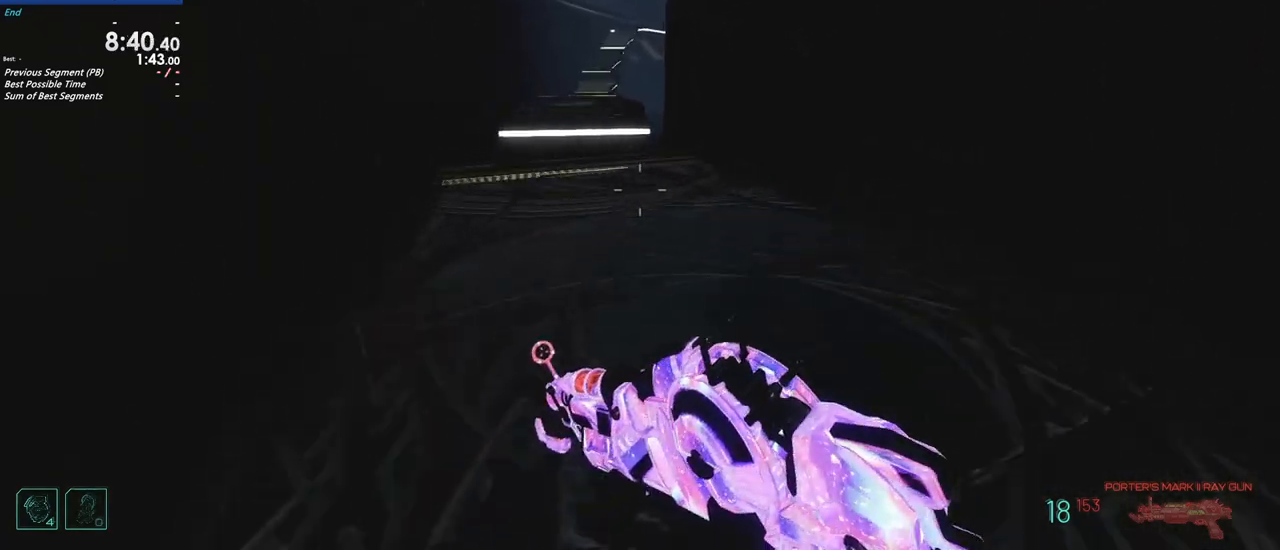
{"keys": ["shift", "w"], "events": []}
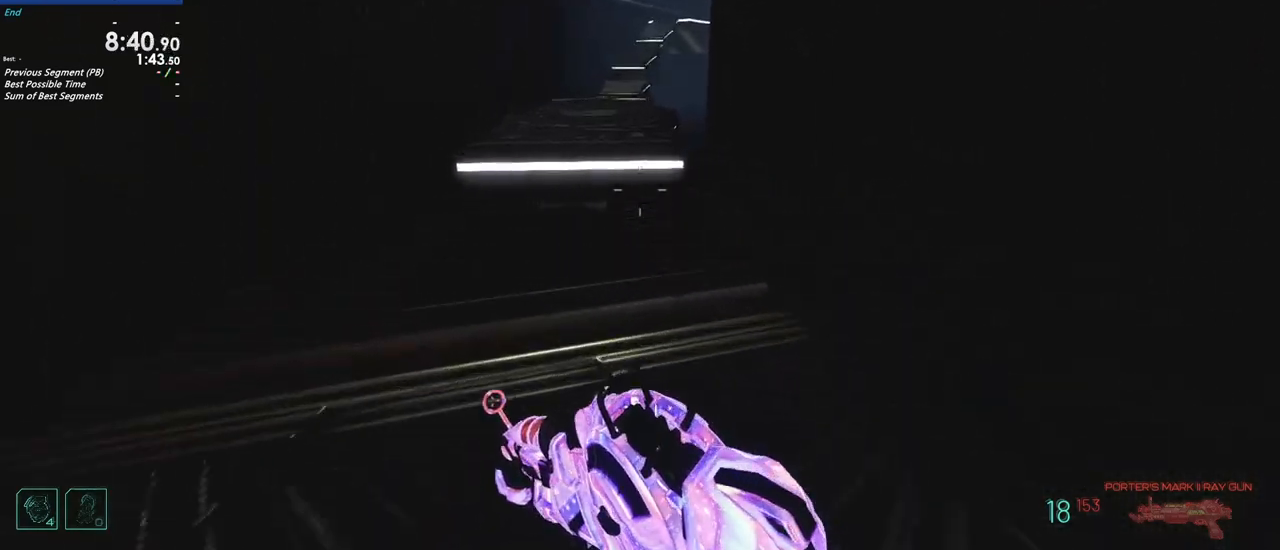
{"keys": ["shift", "w"], "events": []}
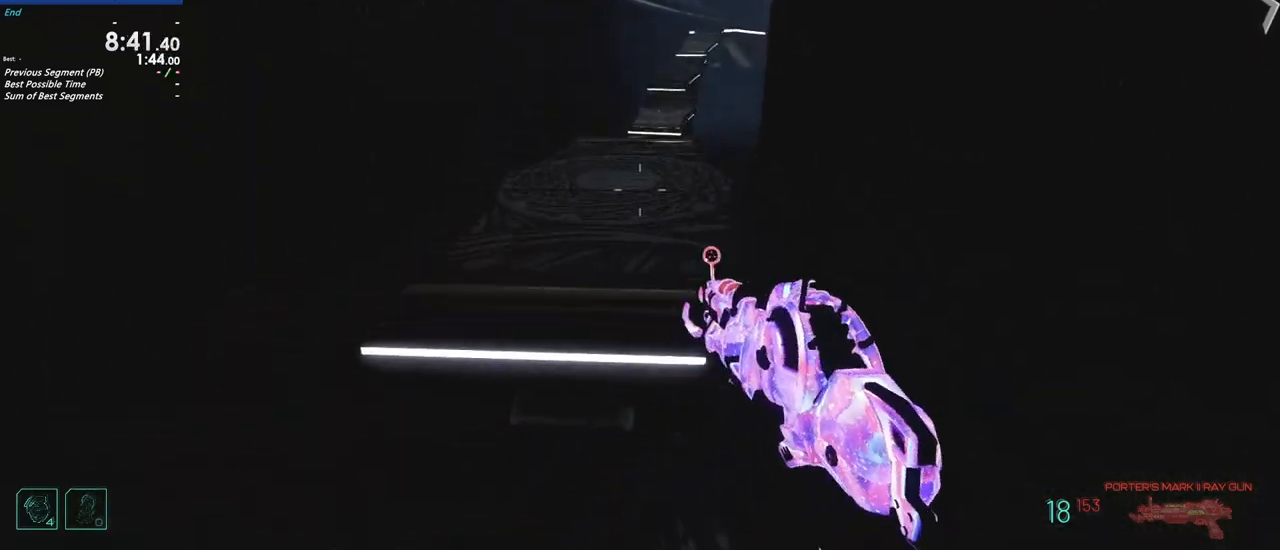
{"keys": ["shift", "w"], "events": []}
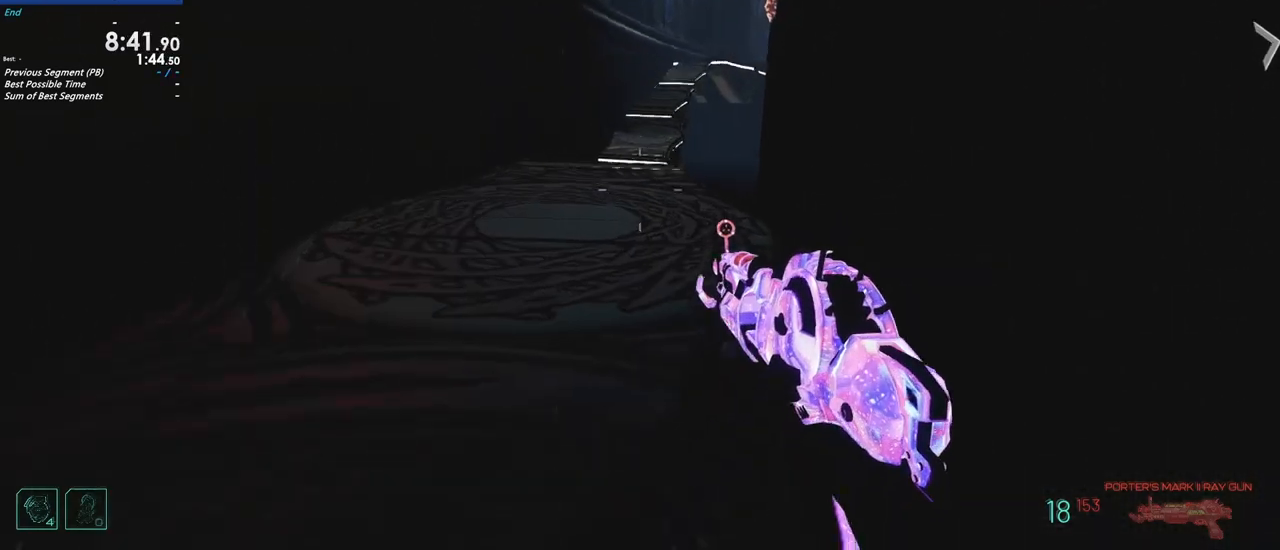
{"keys": ["shift", "w"], "events": []}
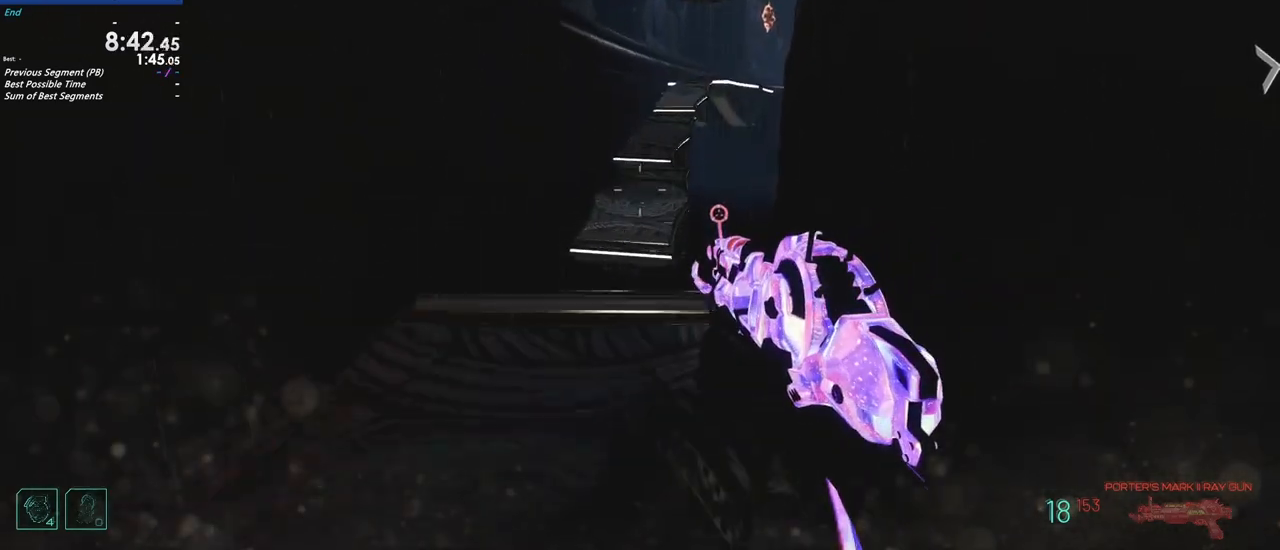
{"keys": ["shift", "w"], "events": []}
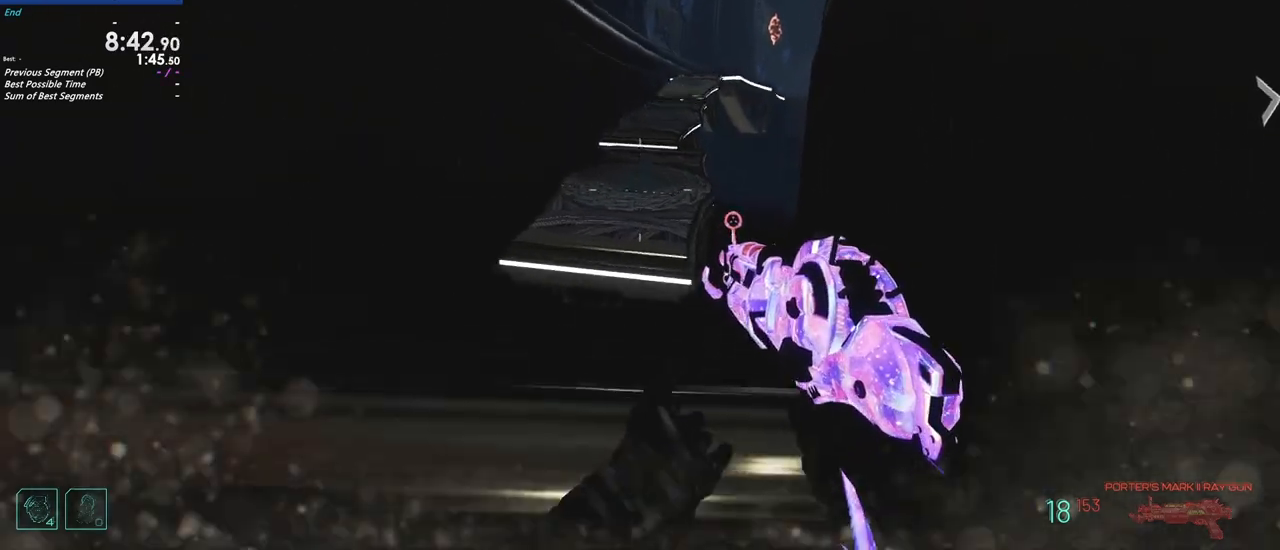
{"keys": ["shift", "w"], "events": [[233, "d", "down"], [283, "d", "up"]]}
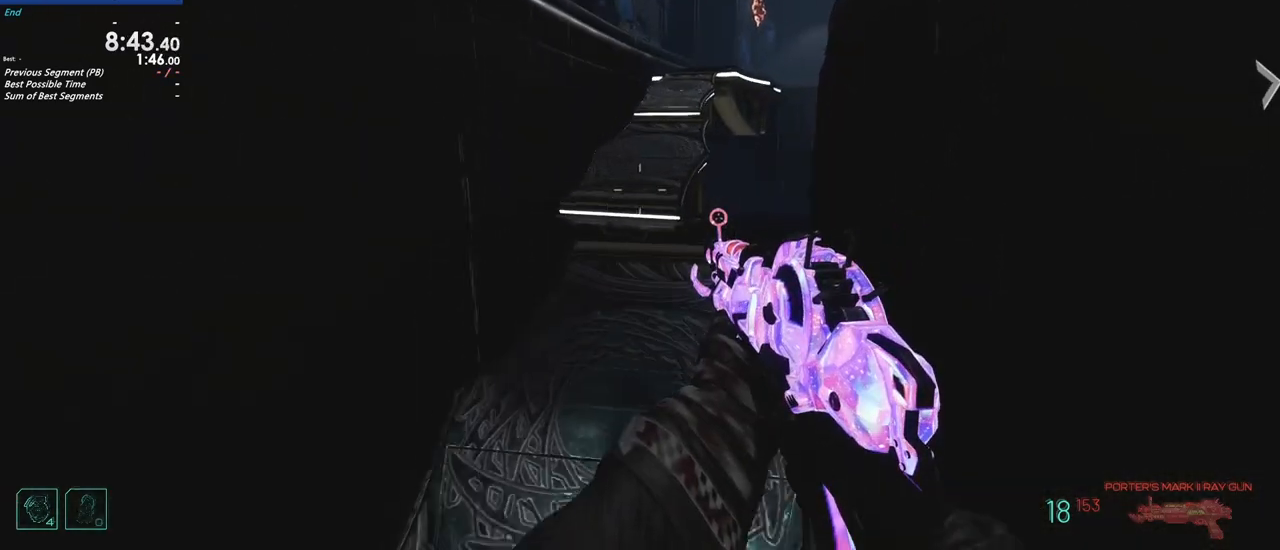
{"keys": ["shift", "w"], "events": []}
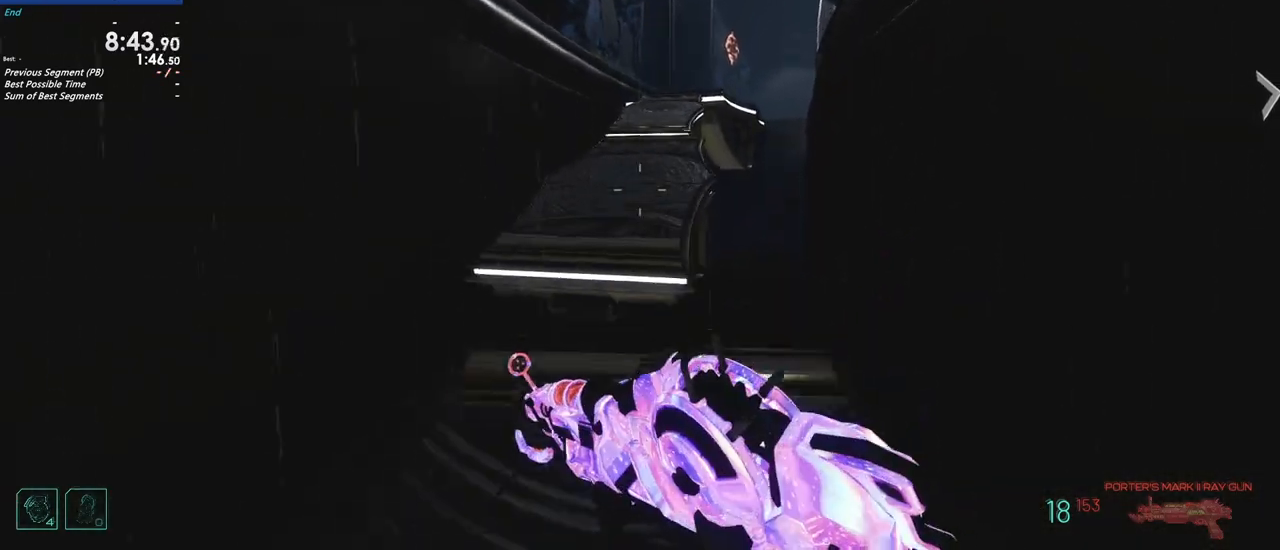
{"keys": ["shift", "w"], "events": []}
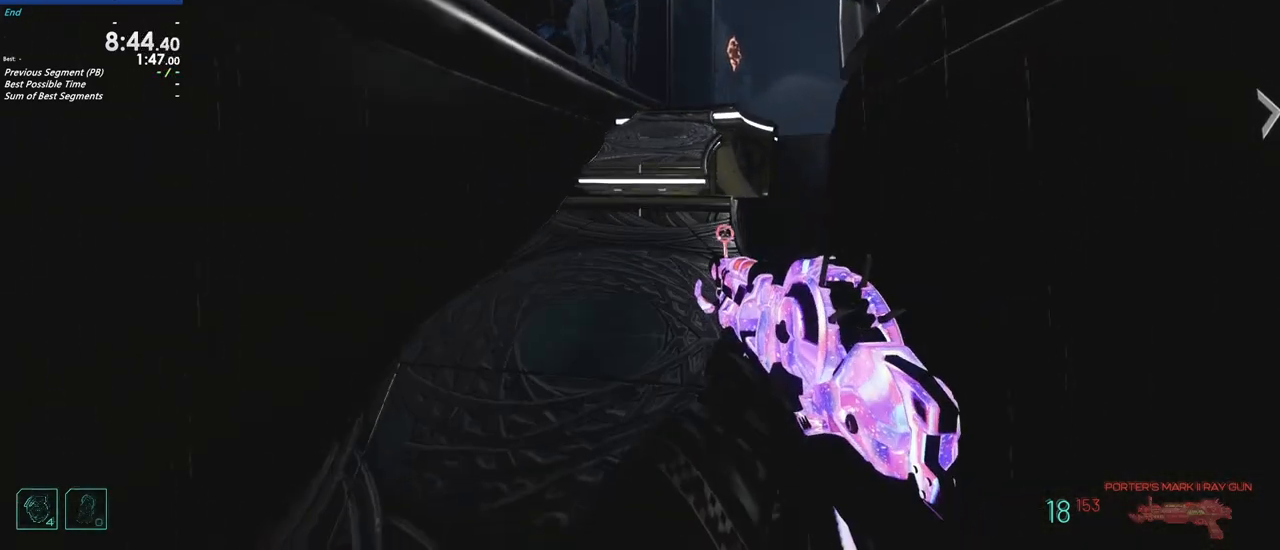
{"keys": ["shift", "w"], "events": []}
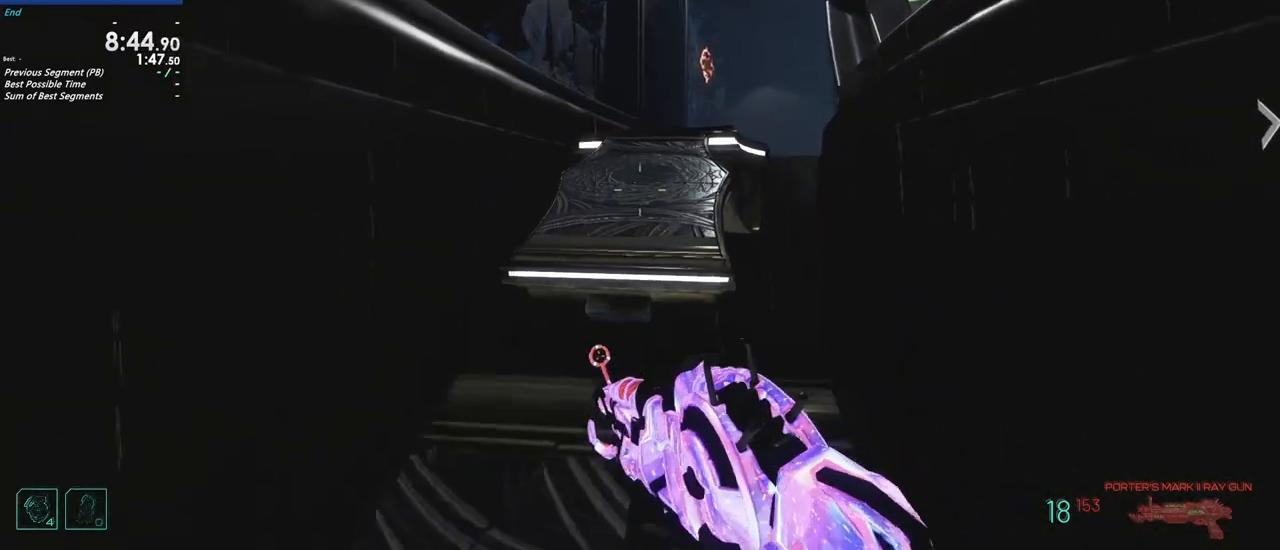
{"keys": ["shift", "w"], "events": []}
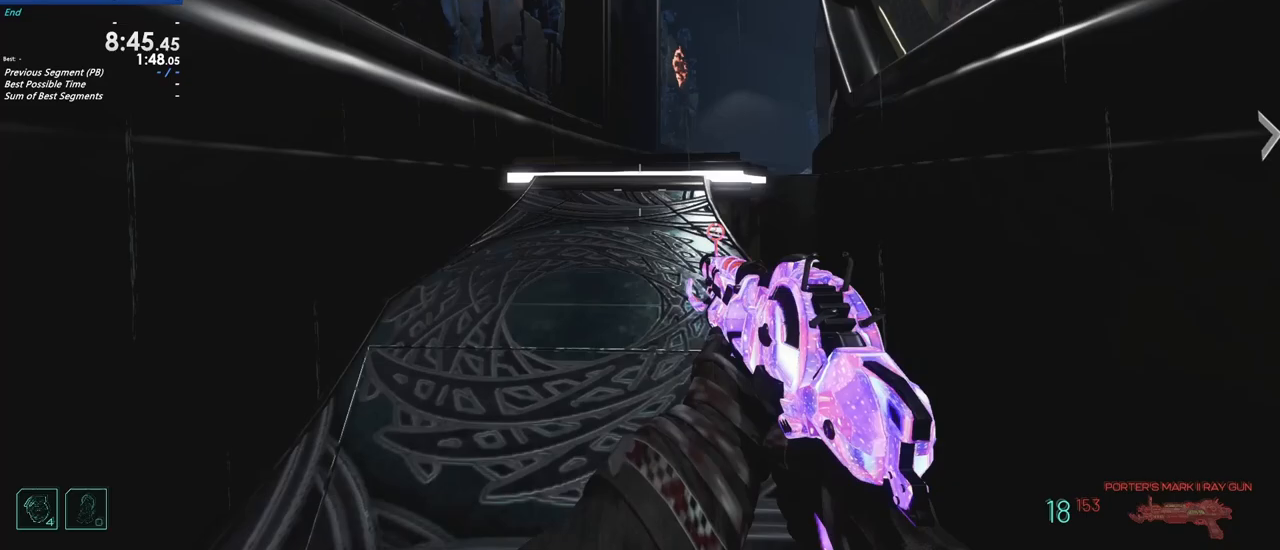
{"keys": ["shift", "w"], "events": []}
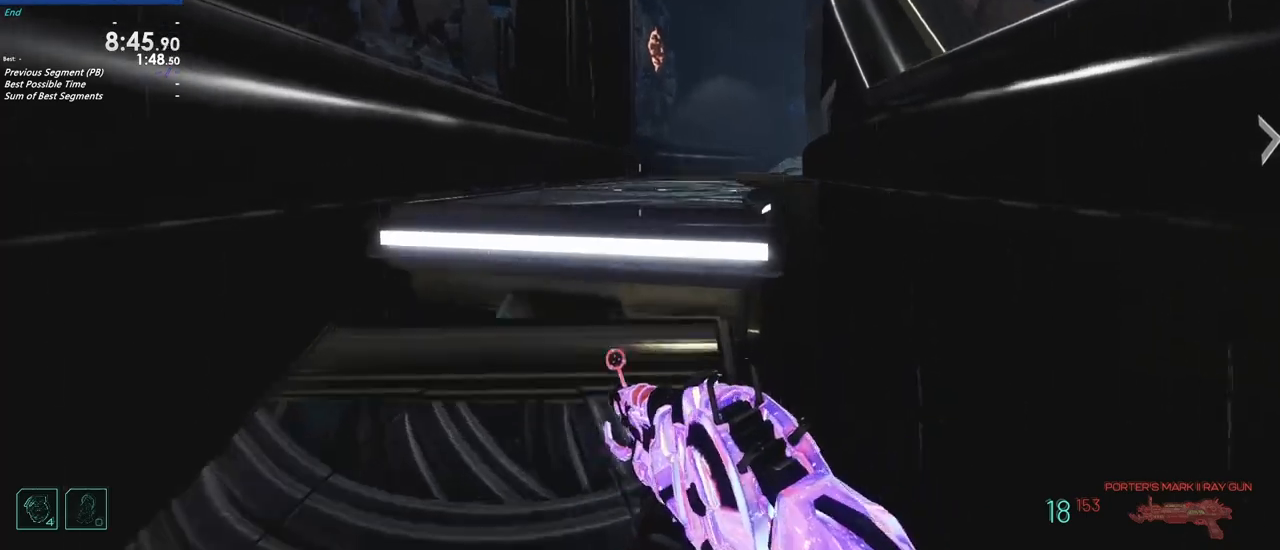
{"keys": ["shift", "w"], "events": []}
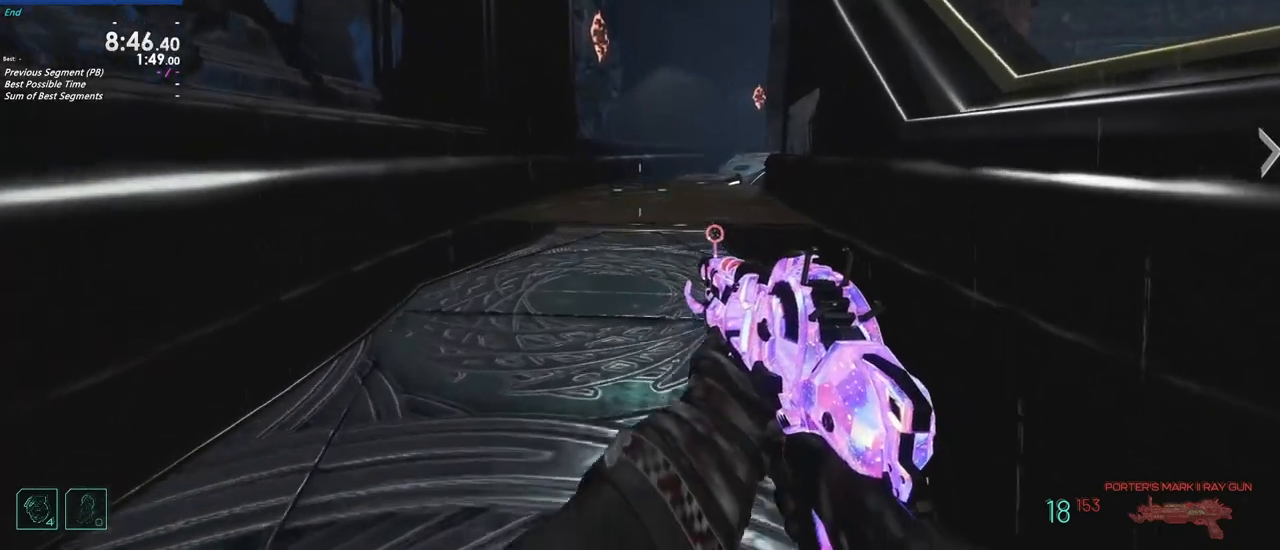
{"keys": ["shift", "w"], "events": []}
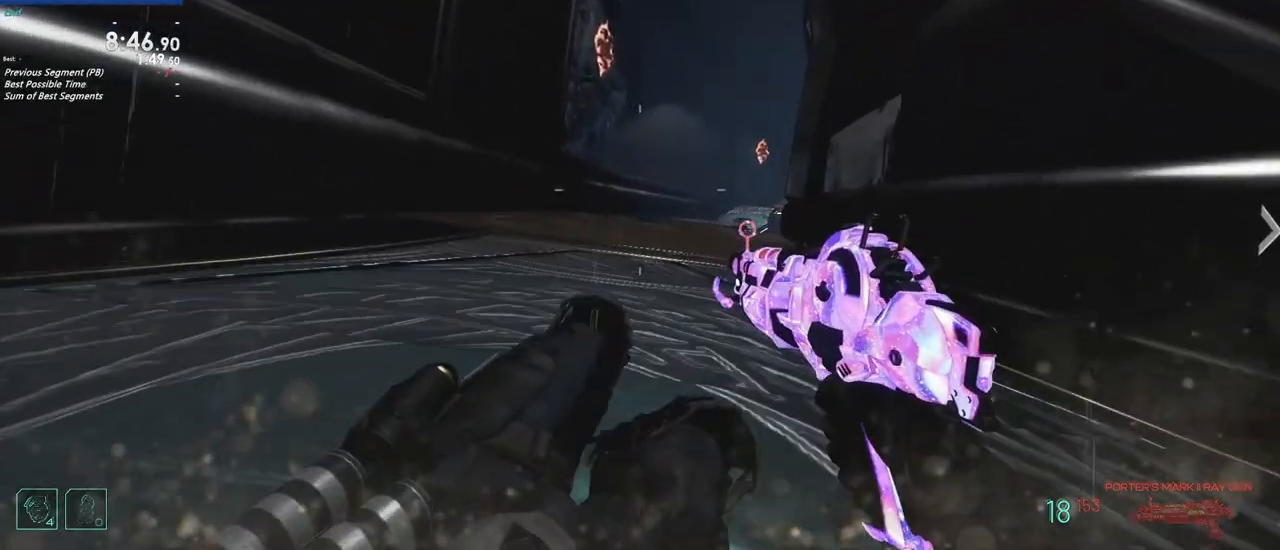
{"keys": ["shift", "w"], "events": []}
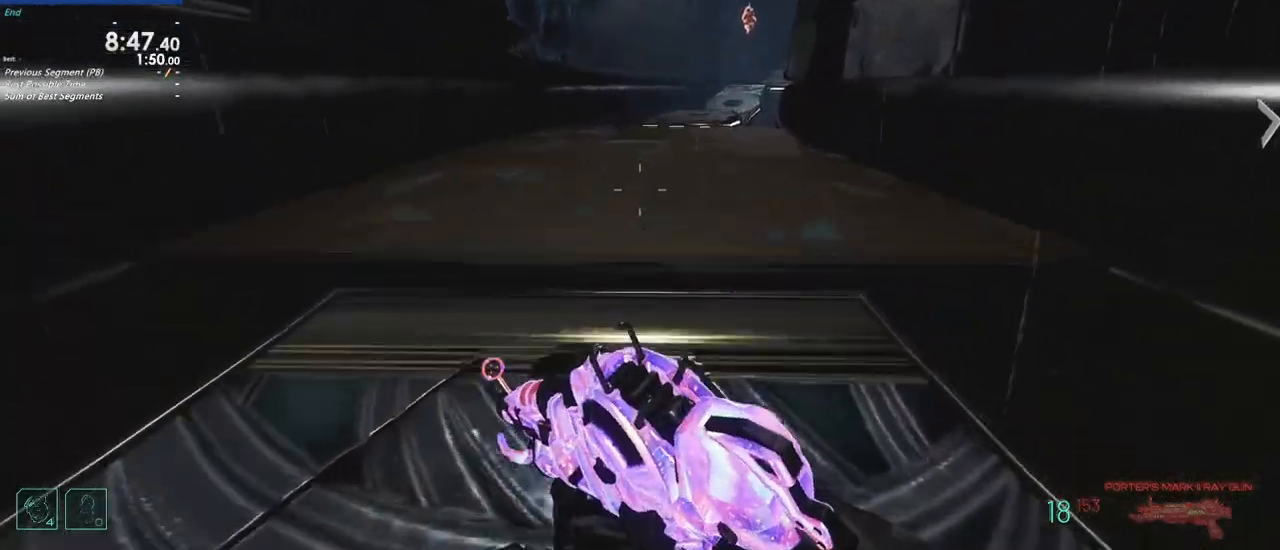
{"keys": ["shift", "w"], "events": []}
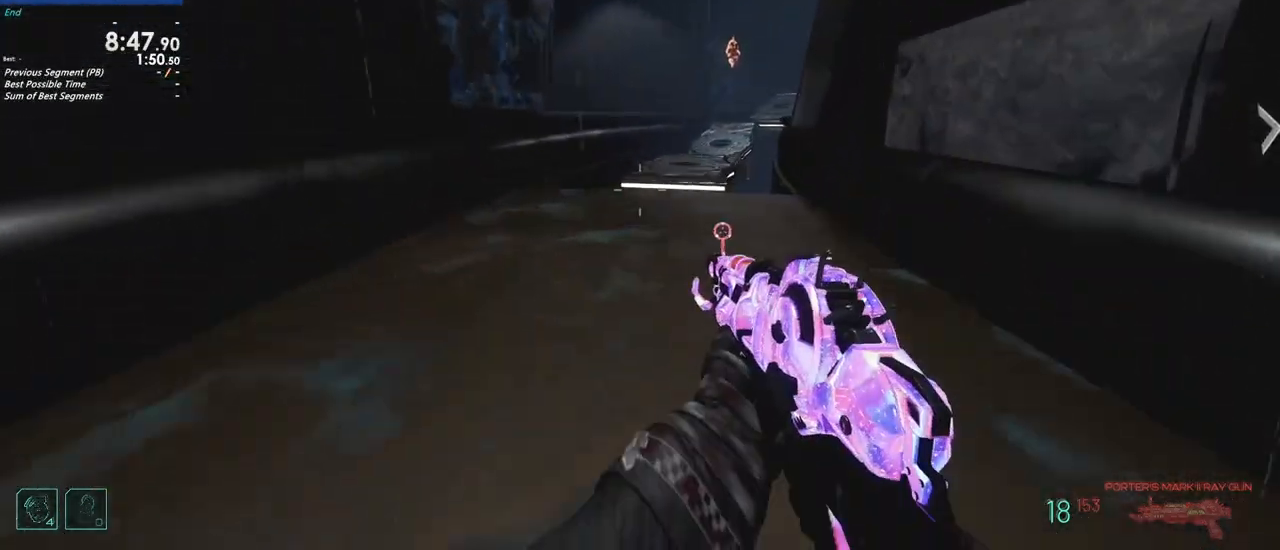
{"keys": ["shift", "w"], "events": []}
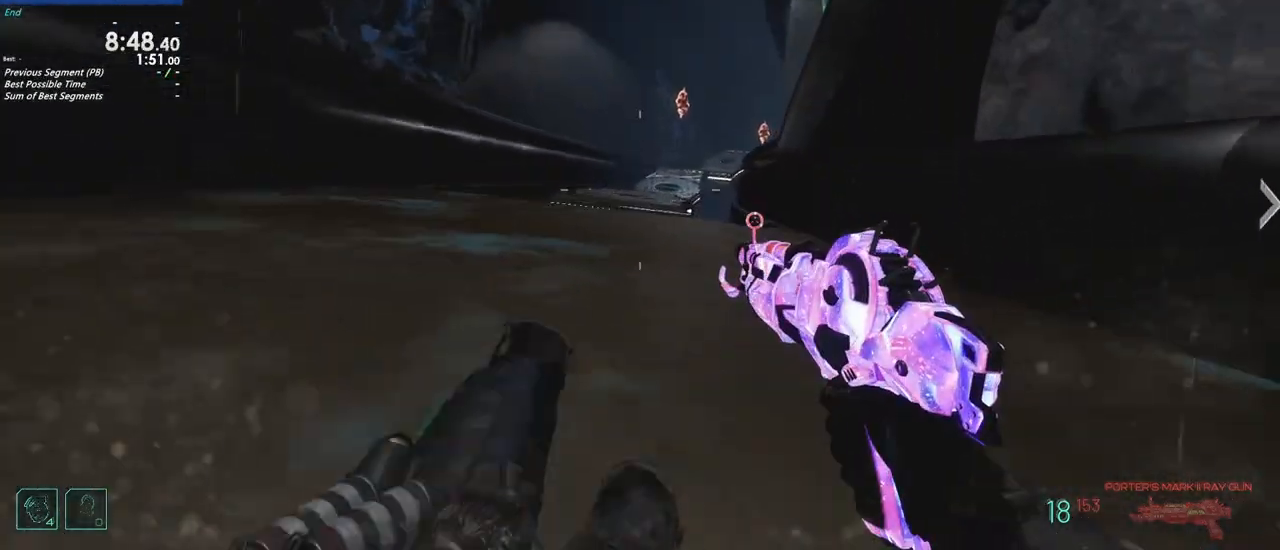
{"keys": ["shift", "w"], "events": []}
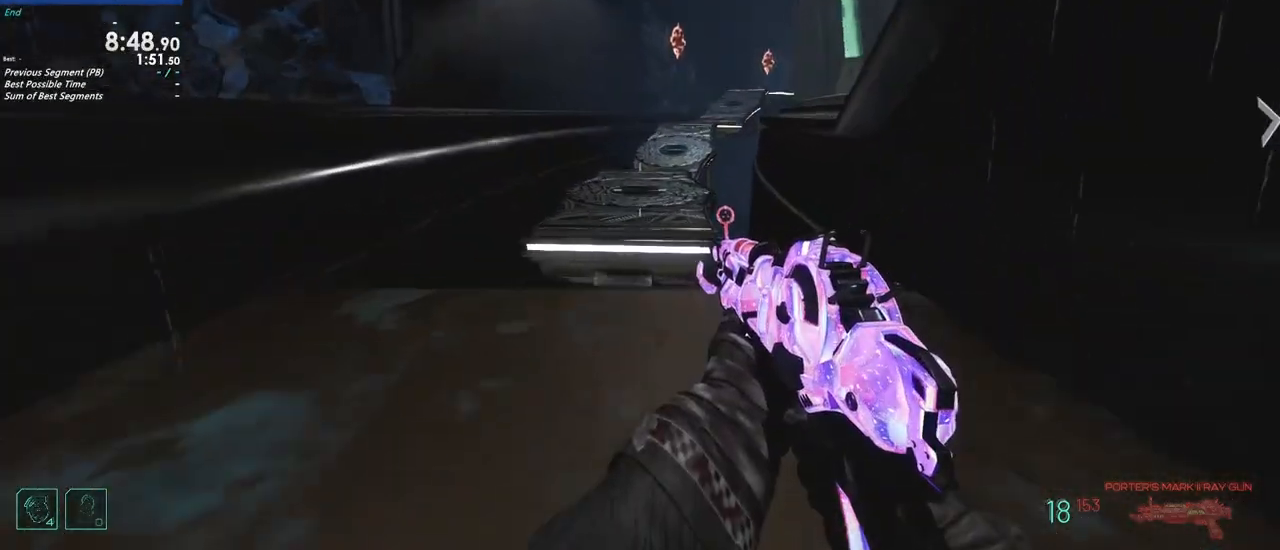
{"keys": ["shift", "w"], "events": []}
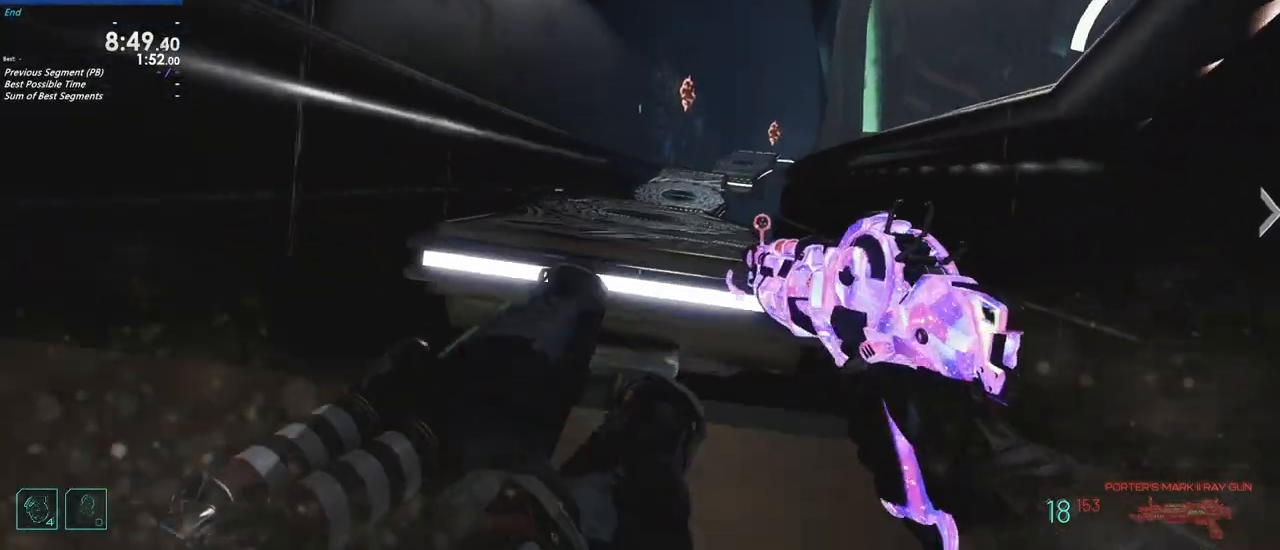
{"keys": ["d", "shift", "w"], "events": [[333, "d", "down"]]}
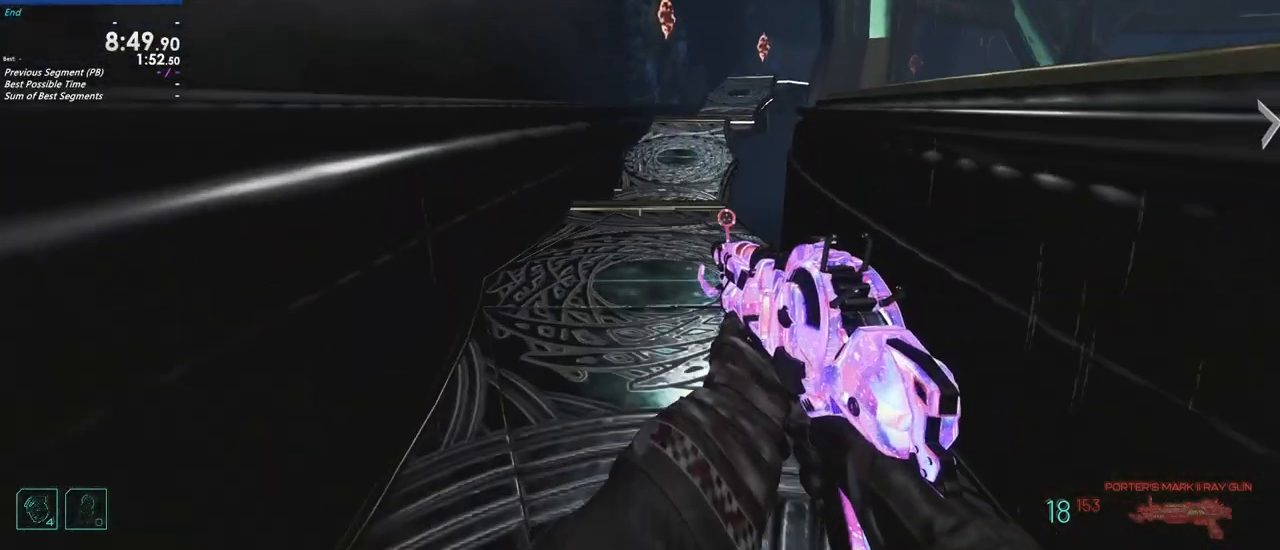
{"keys": ["shift", "w"], "events": [[450, "d", "up"]]}
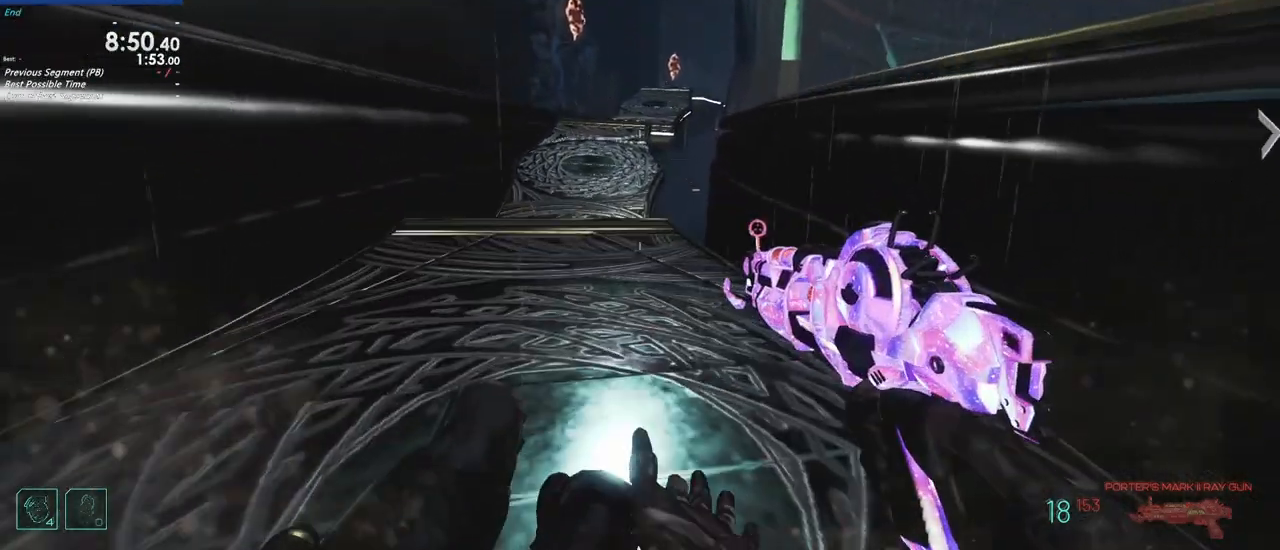
{"keys": ["a", "shift", "w"], "events": [[233, "a", "down"]]}
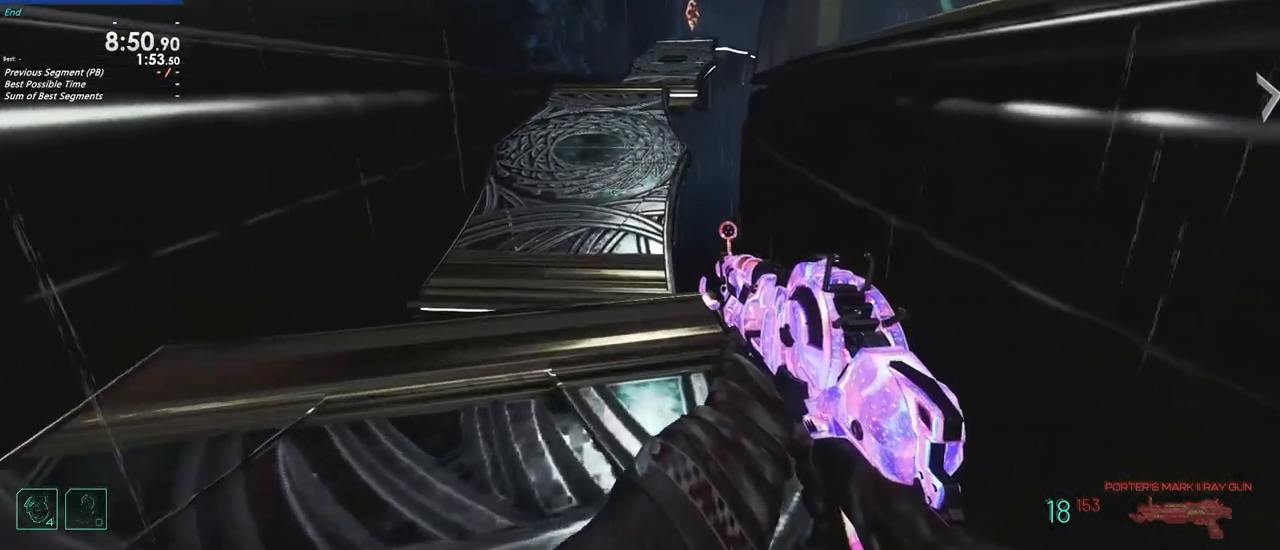
{"keys": ["shift", "w"], "events": [[200, "a", "up"]]}
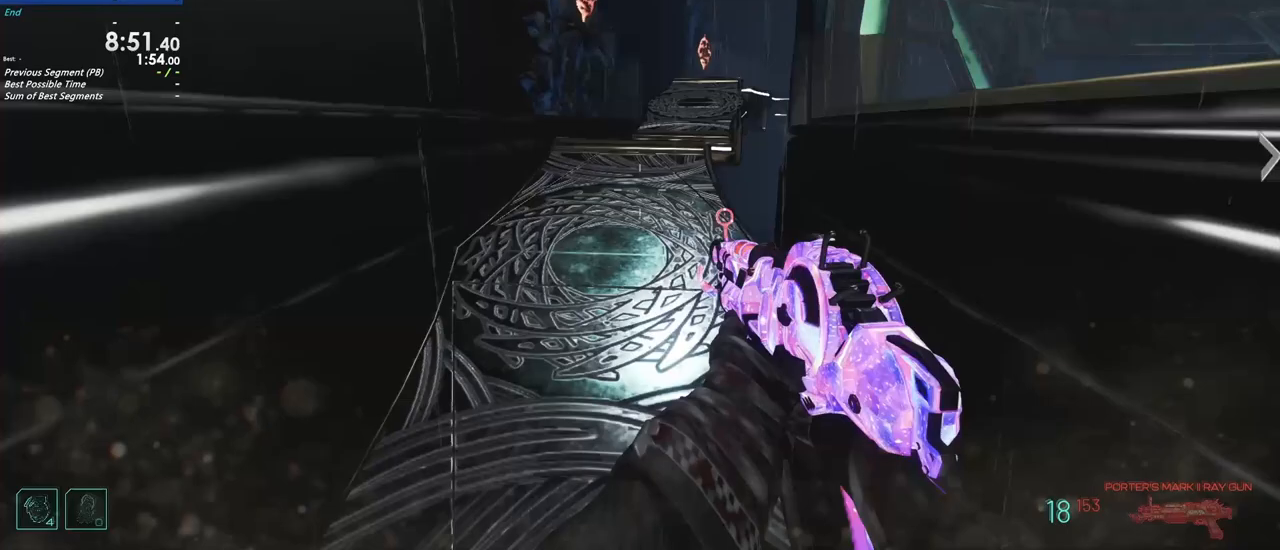
{"keys": ["shift", "w"], "events": []}
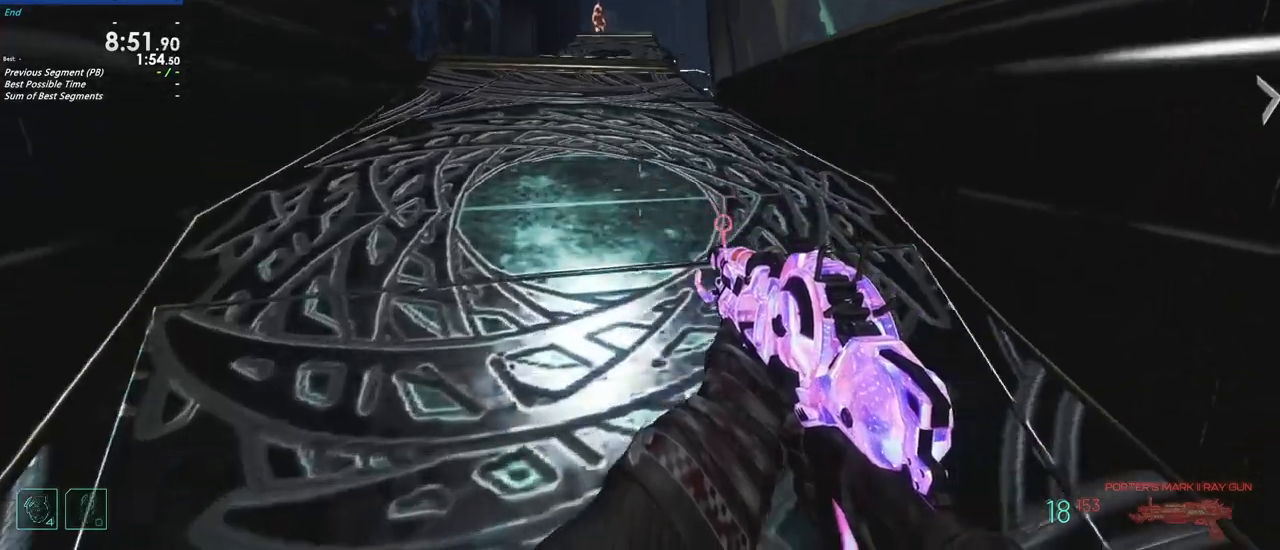
{"keys": ["shift", "w"], "events": []}
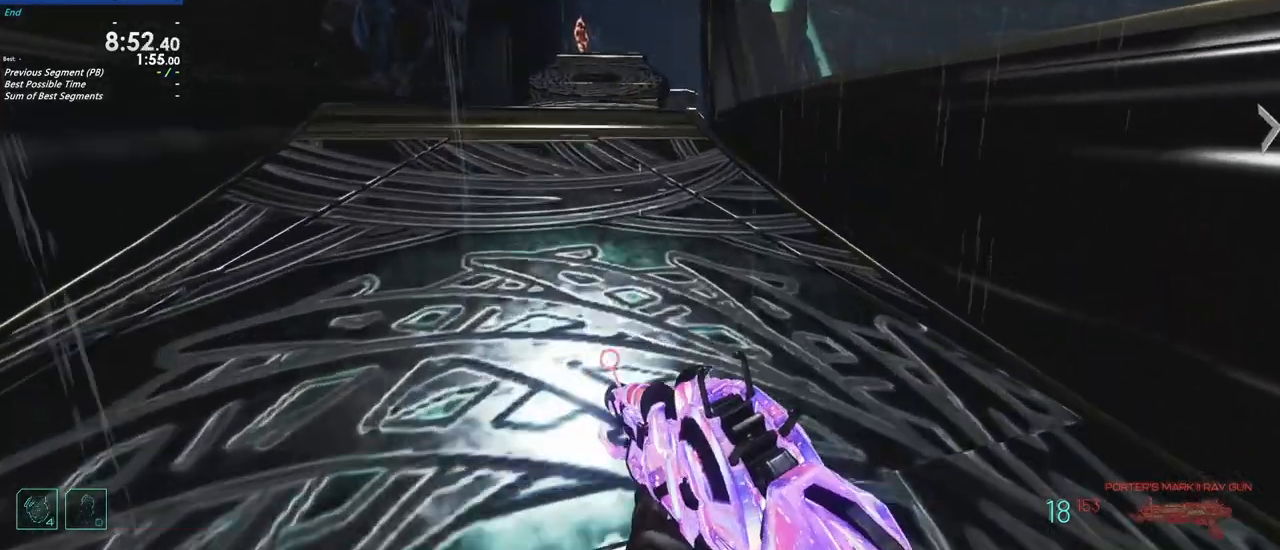
{"keys": ["d", "shift", "w"]}